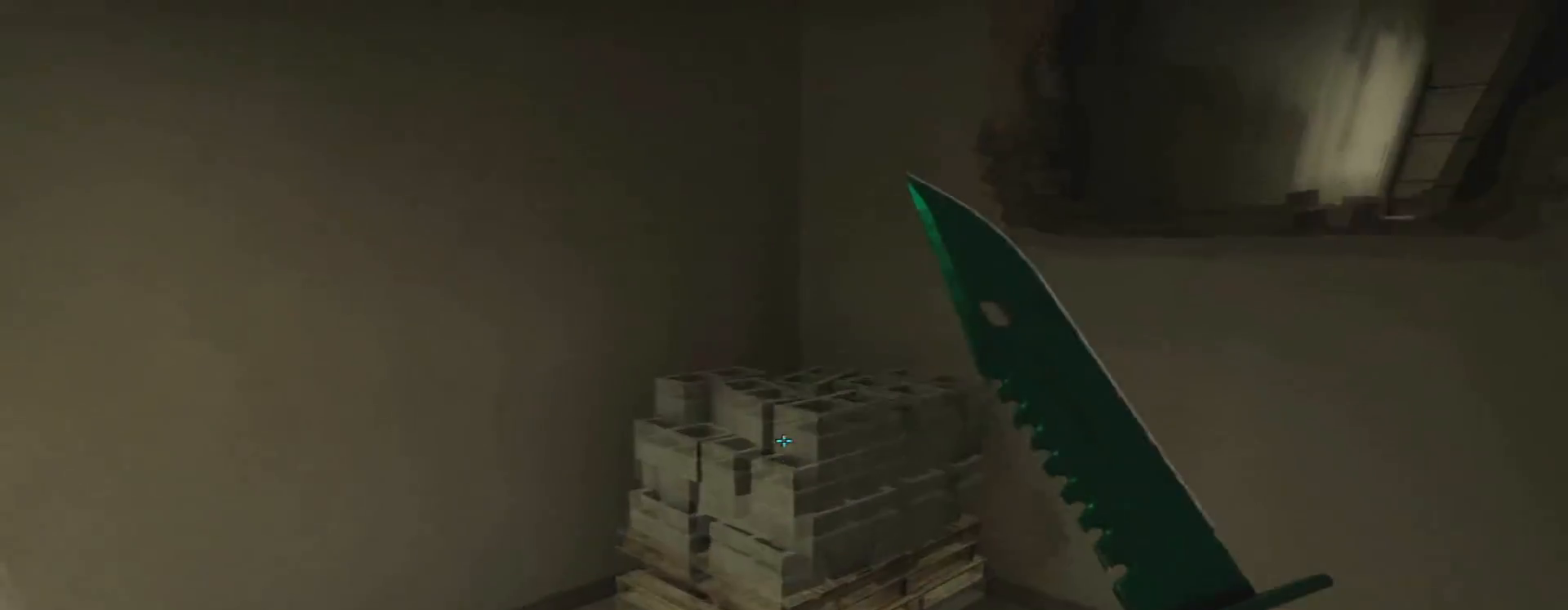
Gameplay with keyboard and mouse; each line is a JSON object with the keys and mouse buttons held at the frame after it. "events" lists presses ("down") and releases ("up") of "1", "2", "3", "4", "5", "a", "alt", "c", "caps_lock", "ctrl", "d", "e", "f", "g", "q", "r", "s", "shift", "space", "t", "tab", "v", "w", "x", "z", "mouse_left", "mouse_wheel" and "mouse_right" between this image and that frame as [ms after this image, input, new state], when the widget could be followed in between. "mouse_left", "mouse_wheel", "mouse_right" = the "left", "wheel", "right" buttons of the "mouse" list. No other keys are recorded. "wheel" means that the mouse wheel is clicked or scrolled. Not read: mouse_move.
{"keys": ["space", "w"], "mouse": [], "events": []}
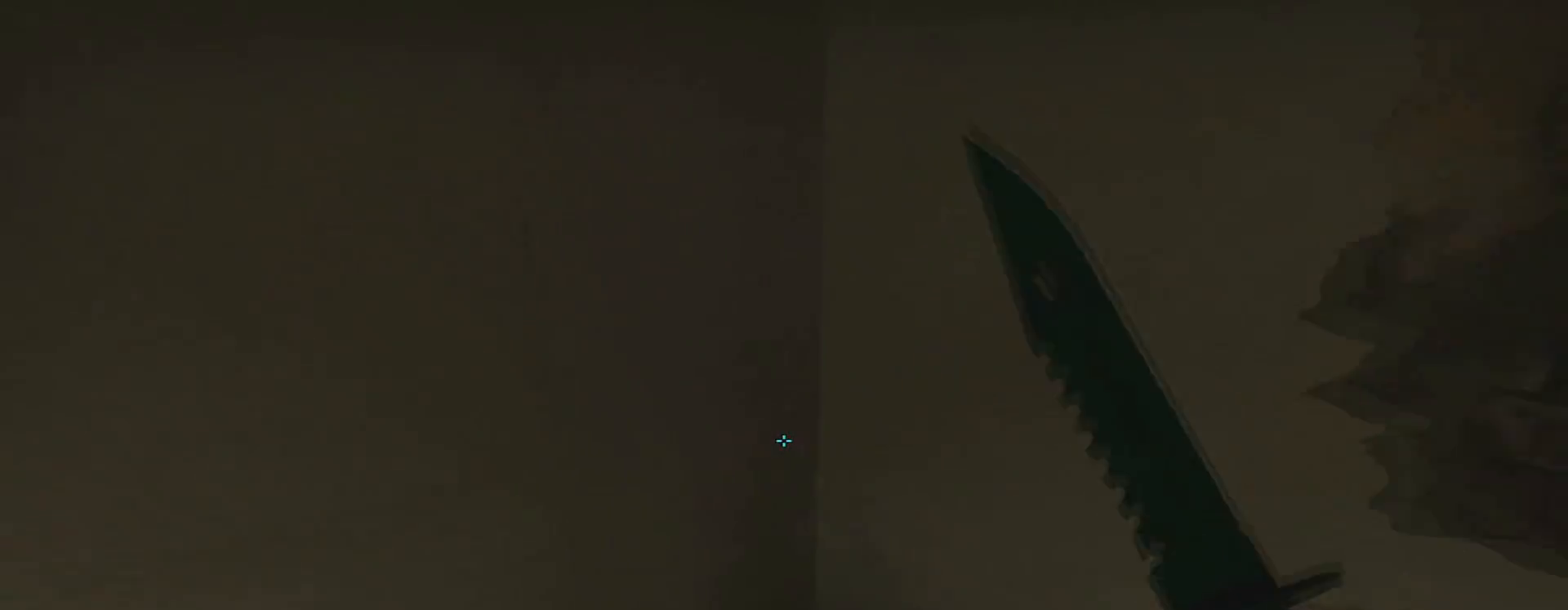
{"keys": [], "mouse": [], "events": [[200, "space", "up"], [250, "w", "up"]]}
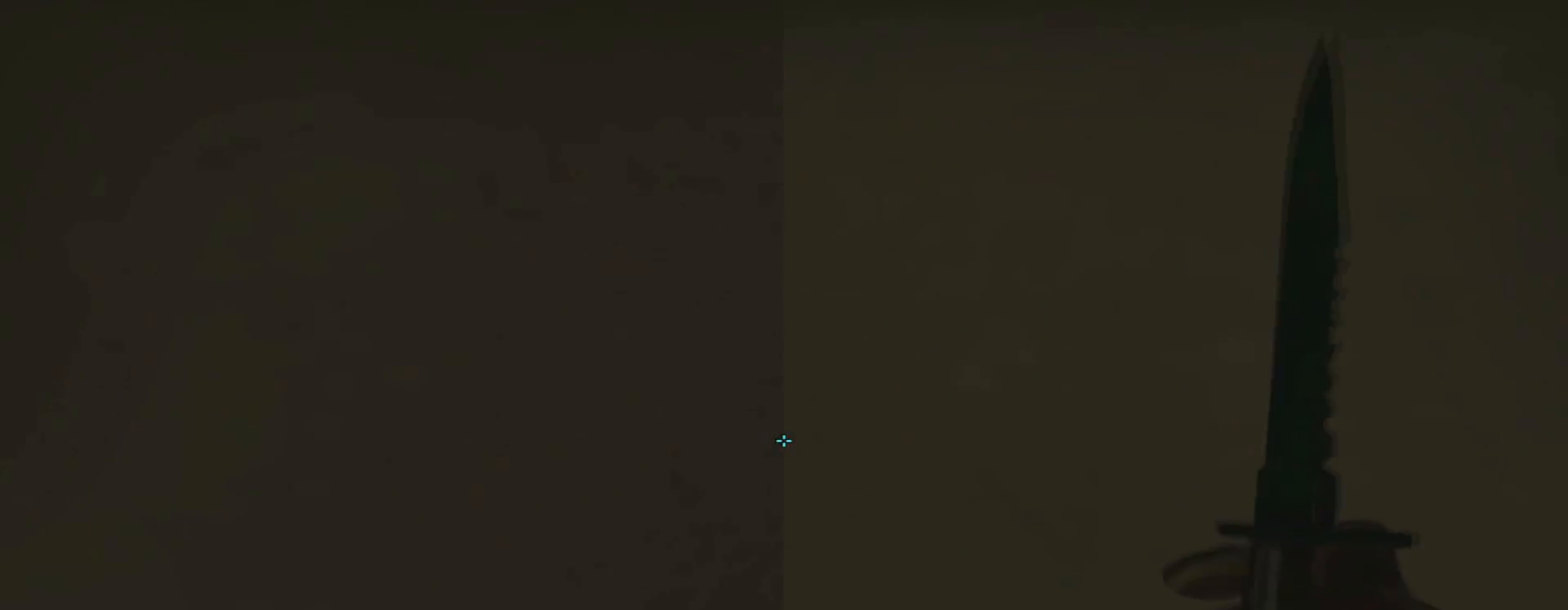
{"keys": [], "mouse": [], "events": []}
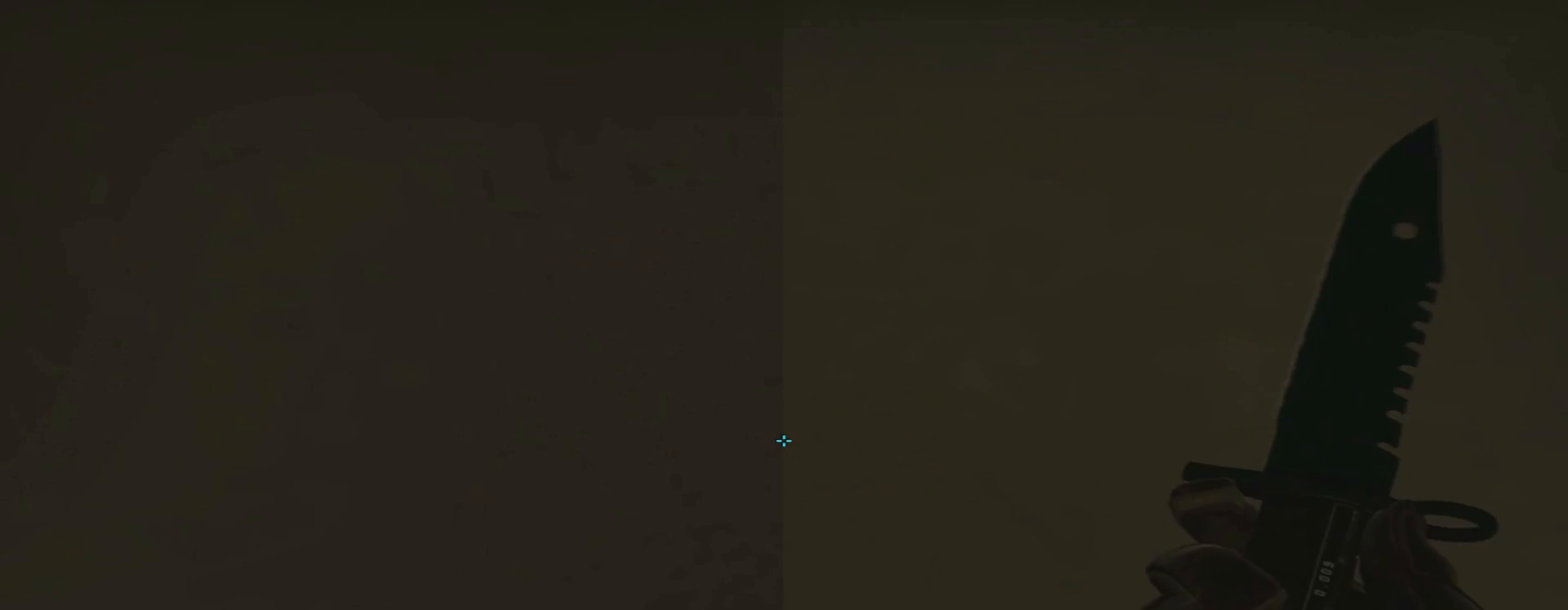
{"keys": ["d", "w"], "mouse": [], "events": [[383, "d", "down"], [433, "w", "down"]]}
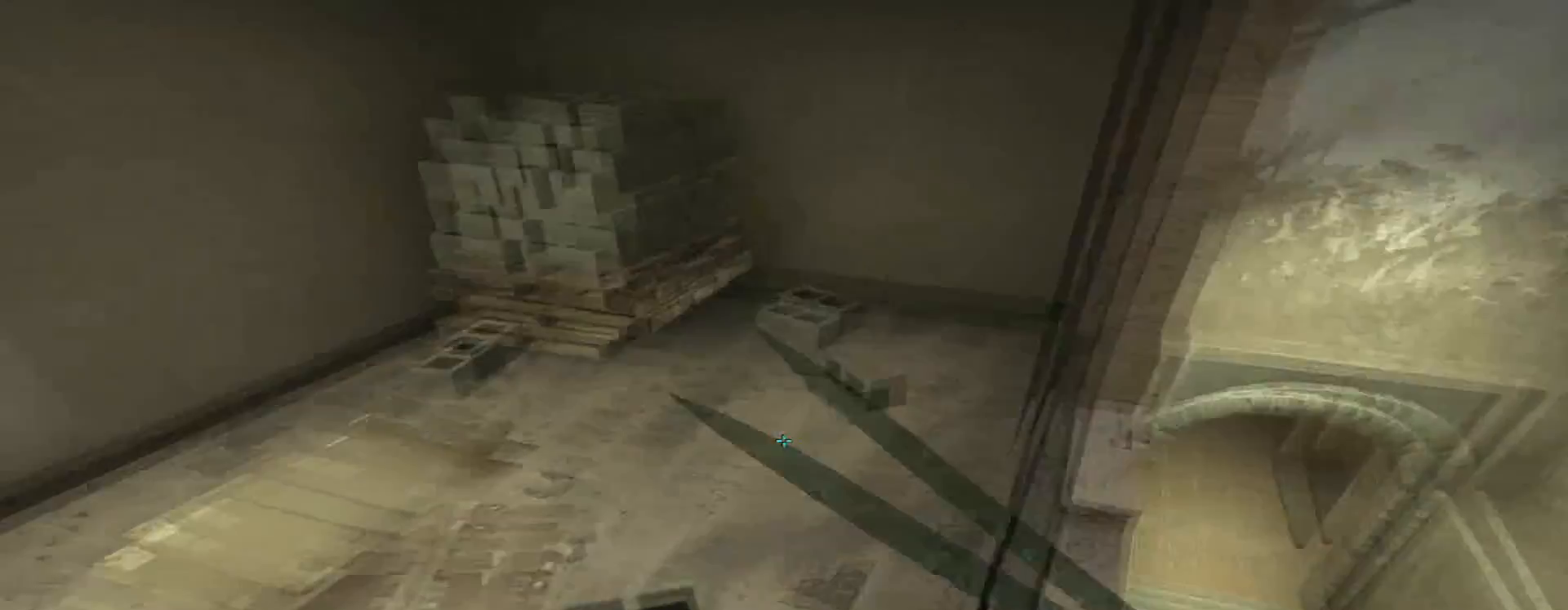
{"keys": [], "mouse": [], "events": [[67, "d", "up"], [67, "w", "up"]]}
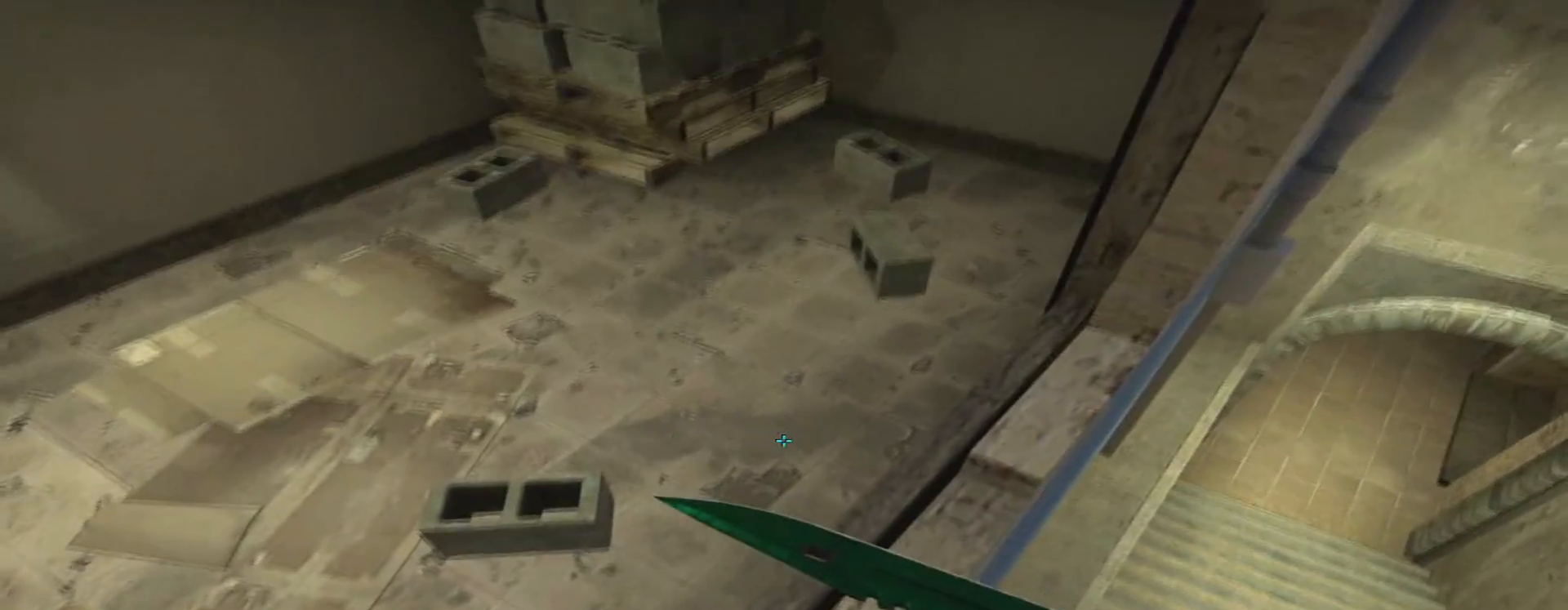
{"keys": [], "mouse": [], "events": [[133, "s", "down"], [216, "s", "up"]]}
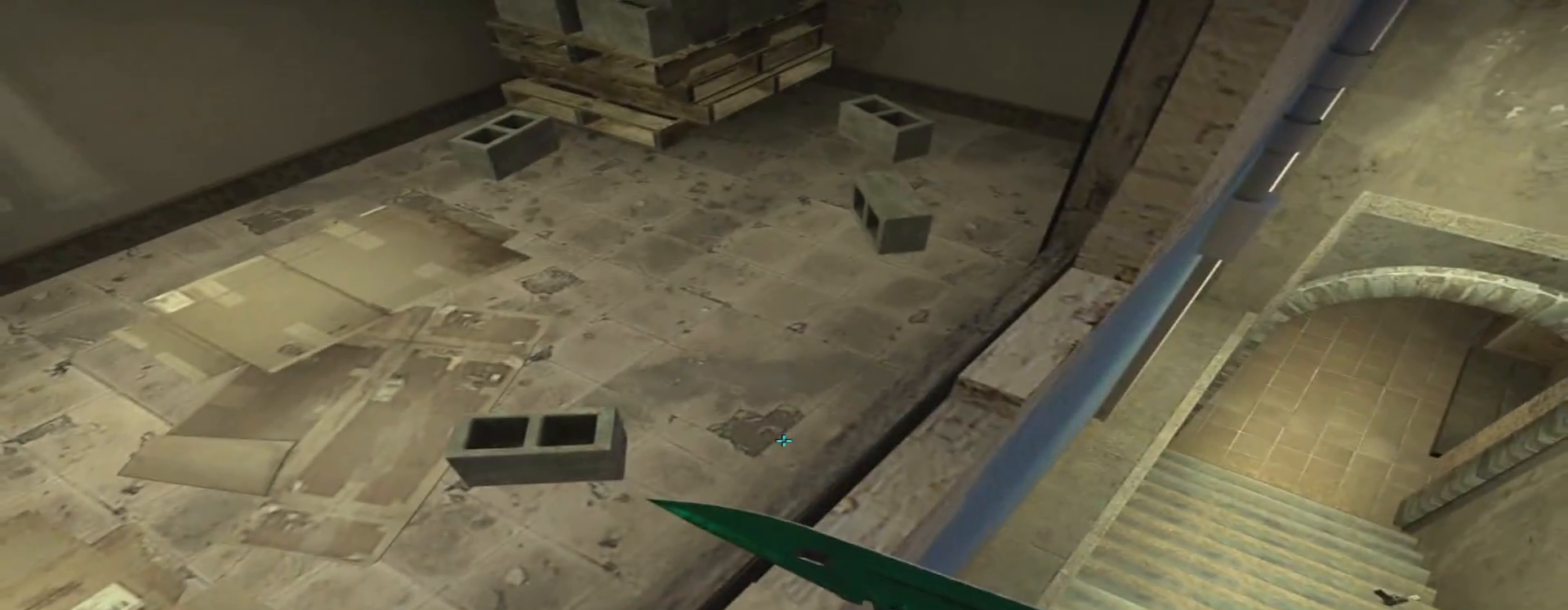
{"keys": ["space", "w"], "mouse": [], "events": [[67, "w", "down"], [451, "space", "down"]]}
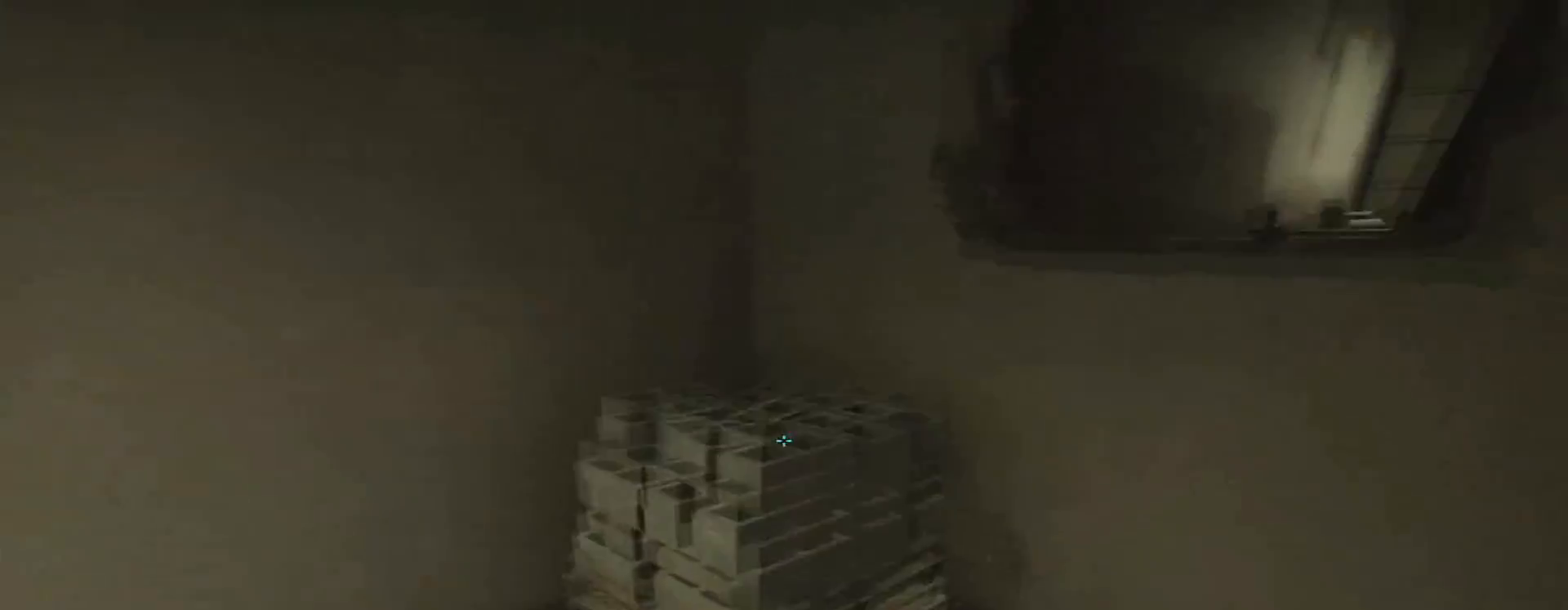
{"keys": ["space", "w"], "mouse": [], "events": []}
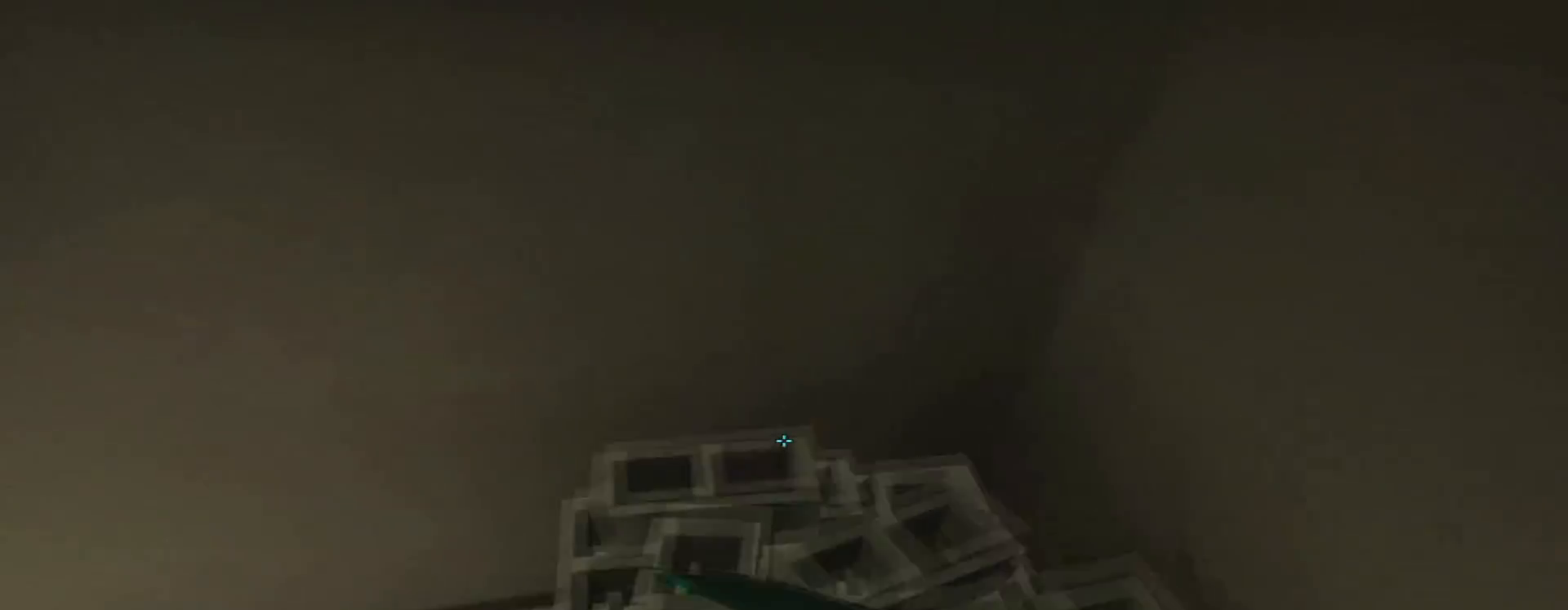
{"keys": ["w"], "mouse": [], "events": [[151, "space", "up"], [151, "w", "up"], [317, "space", "down"], [317, "w", "down"], [434, "space", "up"]]}
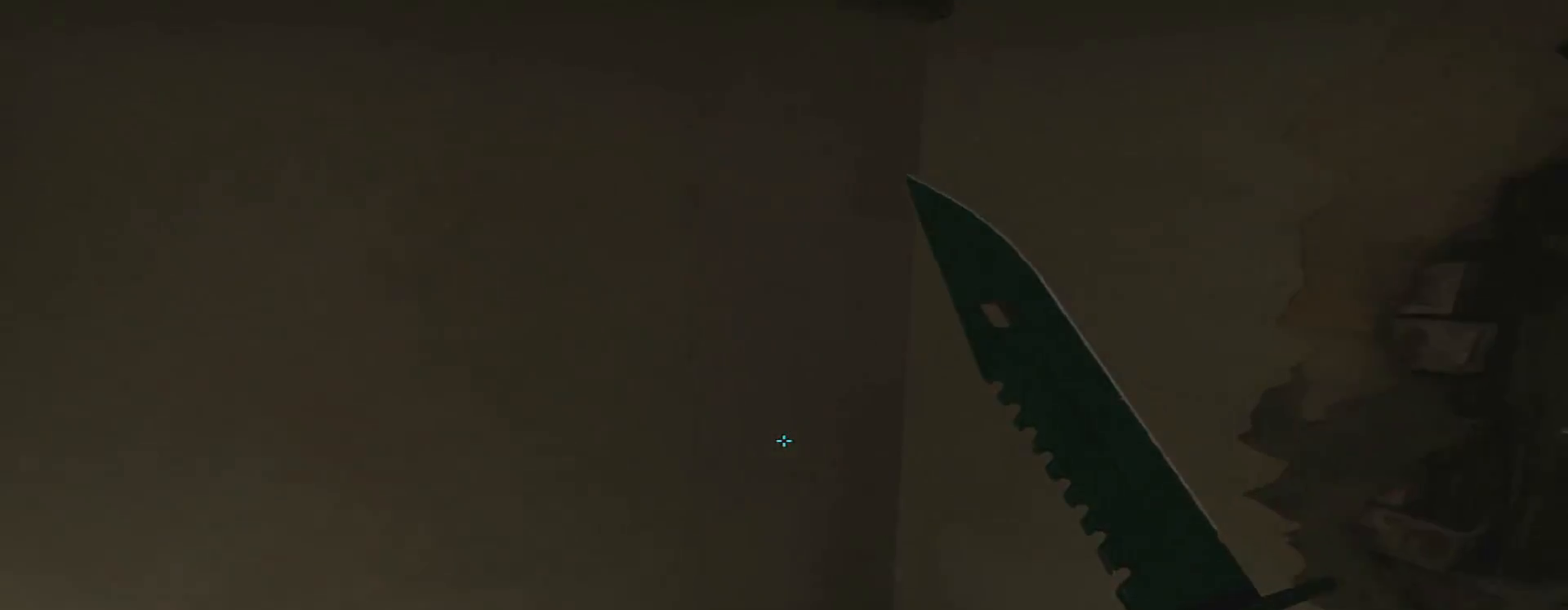
{"keys": ["w"], "mouse": [], "events": [[33, "w", "up"], [500, "w", "down"]]}
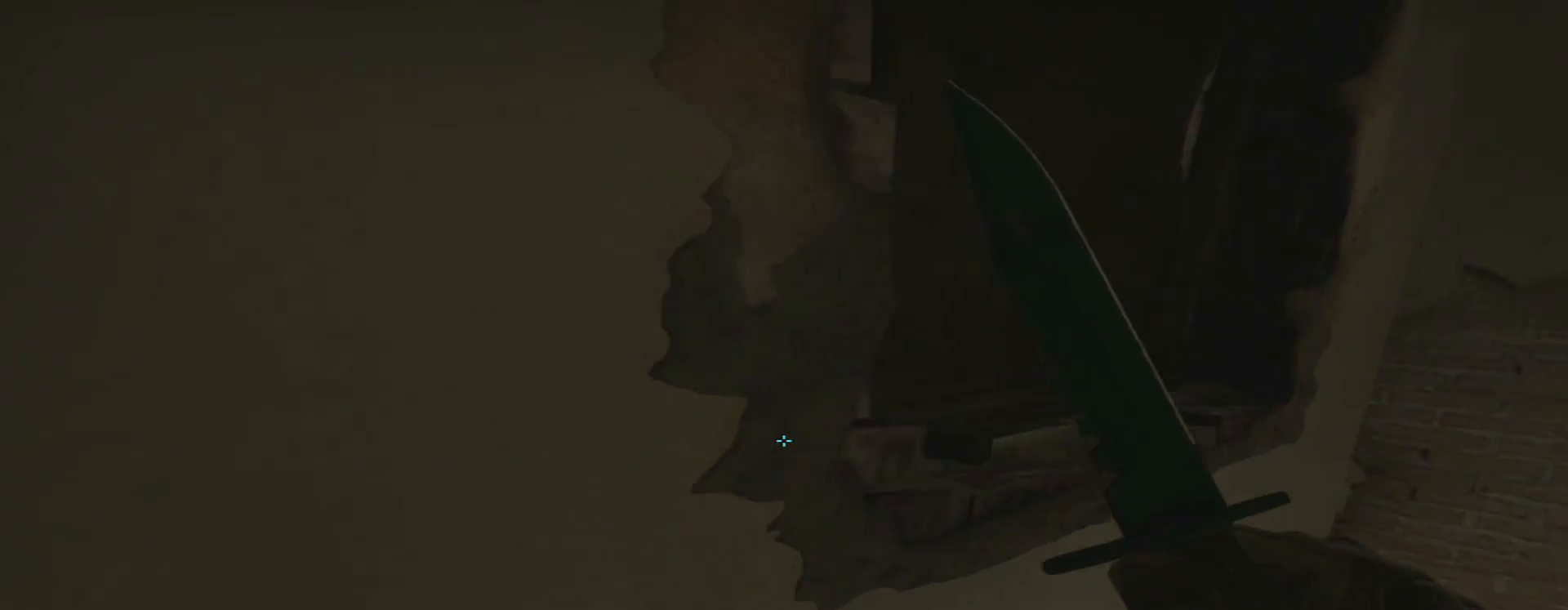
{"keys": ["ctrl", "w"], "mouse": [], "events": [[134, "d", "down"], [284, "ctrl", "down"], [284, "space", "down"], [334, "d", "up"], [417, "space", "up"]]}
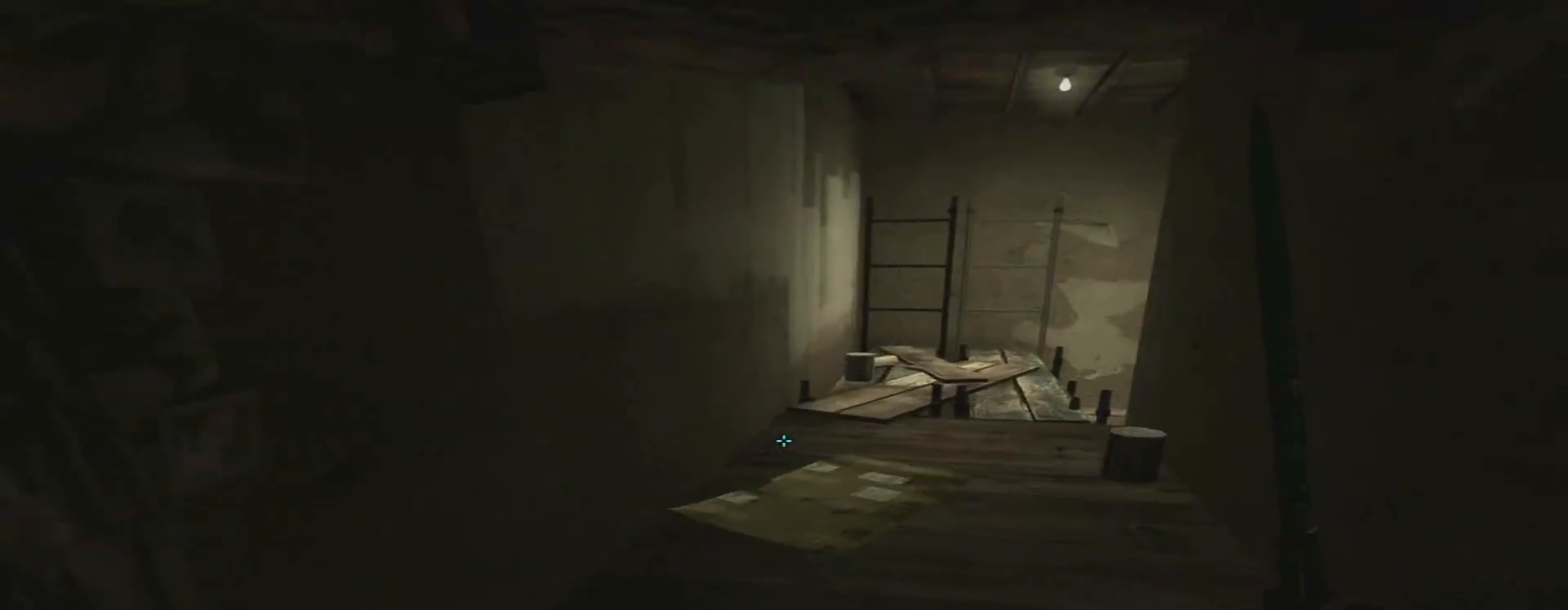
{"keys": ["w"], "mouse": [], "events": [[17, "a", "down"], [350, "a", "up"], [434, "ctrl", "up"]]}
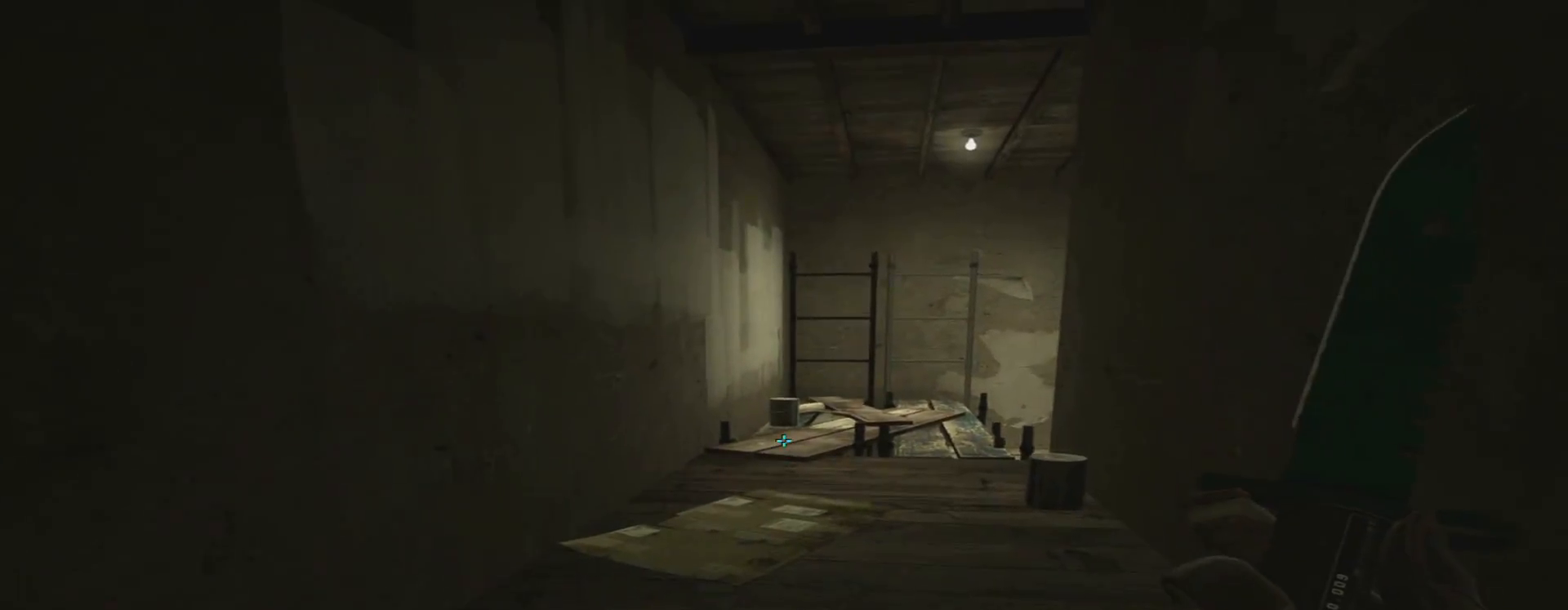
{"keys": ["w"], "mouse": [], "events": []}
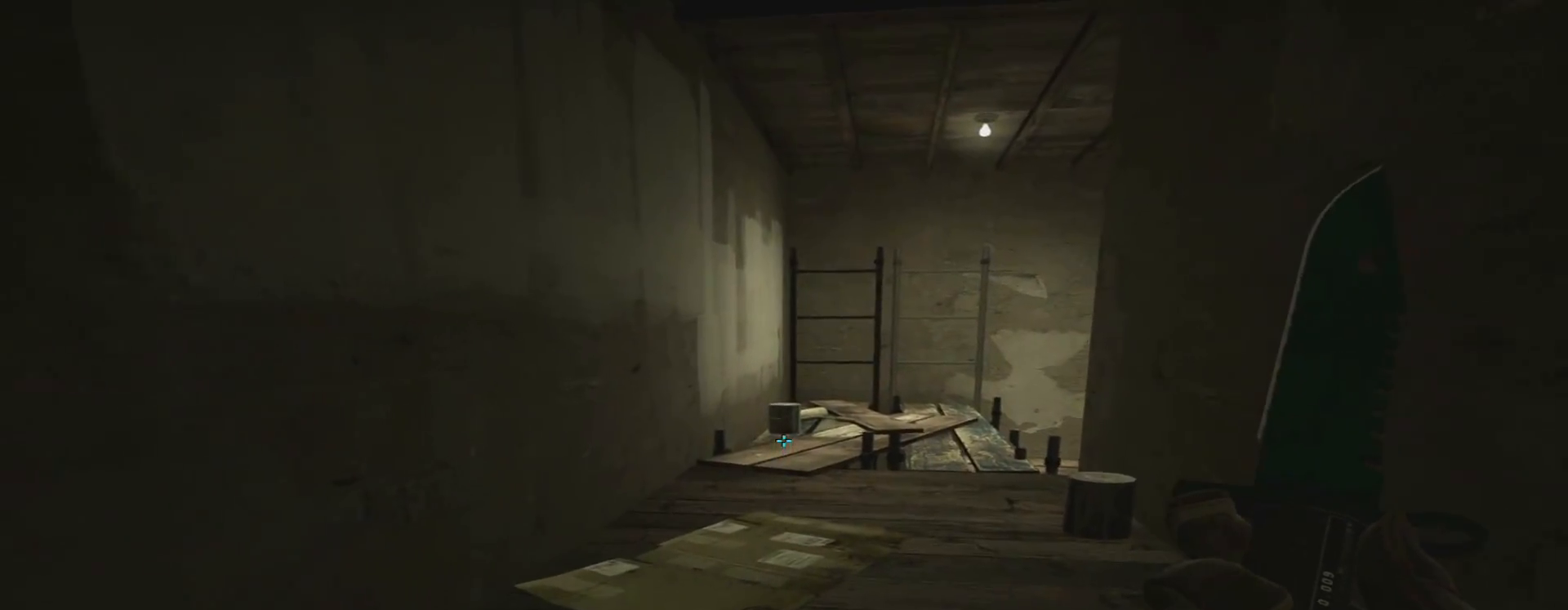
{"keys": ["w"], "mouse": [], "events": []}
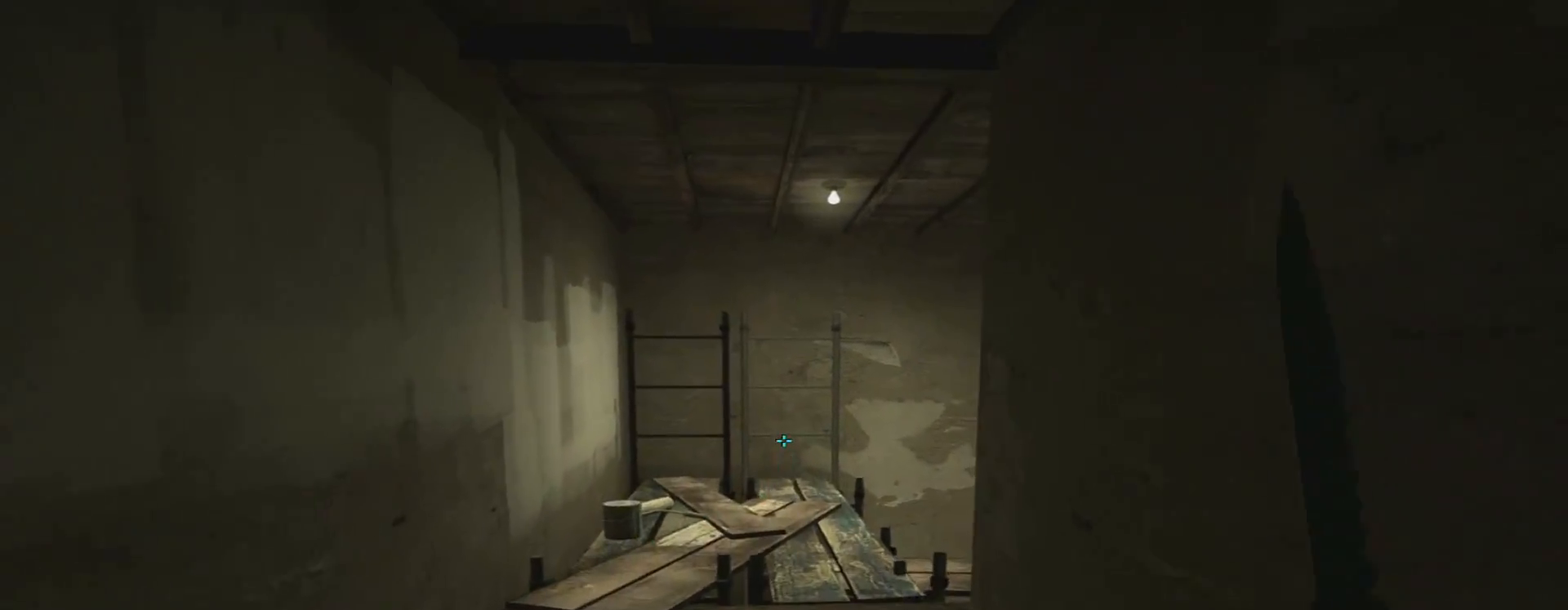
{"keys": ["w"], "mouse": [], "events": []}
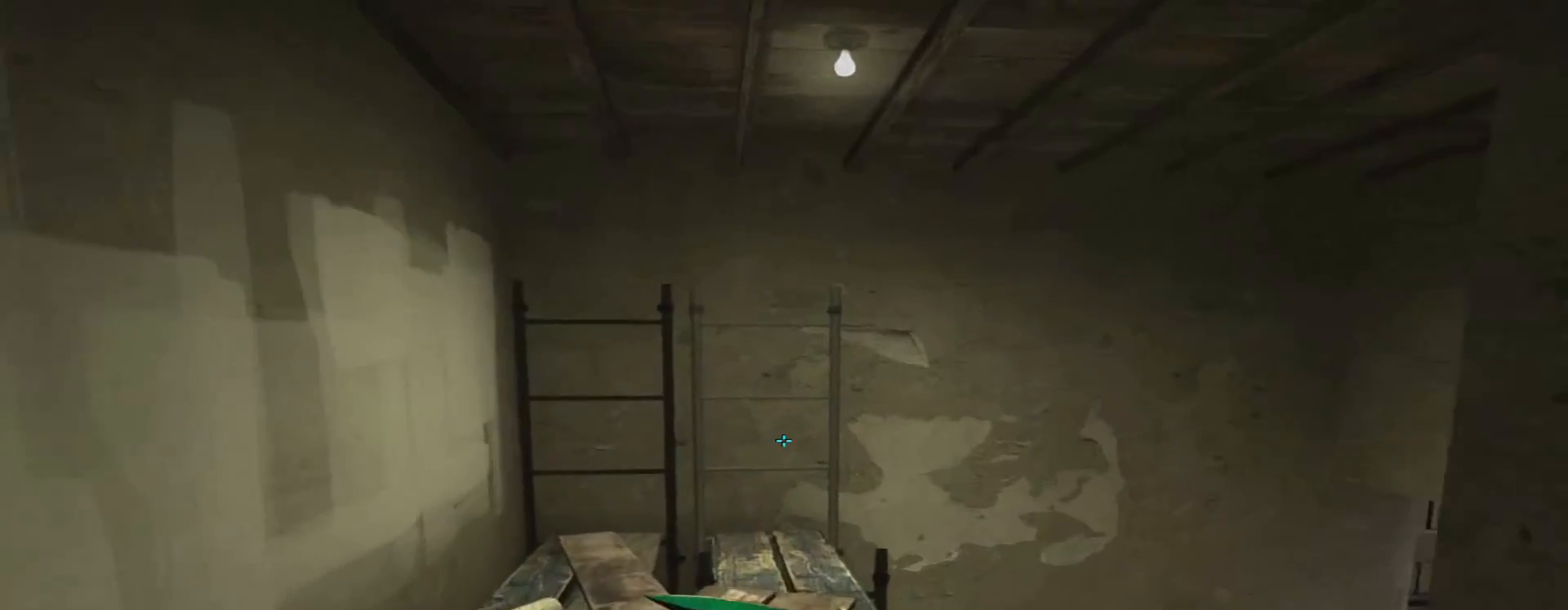
{"keys": ["2", "d", "w"], "mouse": [], "events": [[217, "d", "down"], [350, "mouse_right", "down"], [467, "mouse_right", "up"], [500, "2", "down"]]}
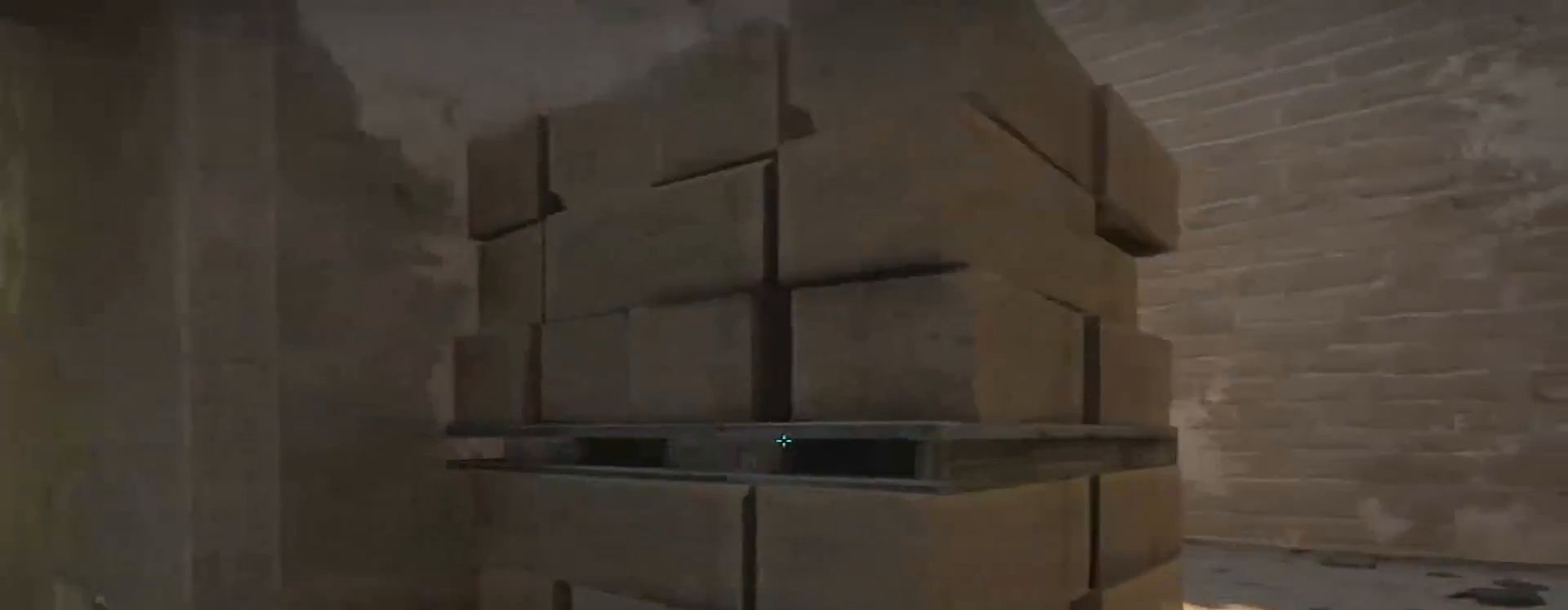
{"keys": ["d"], "mouse": [], "events": [[151, "2", "up"], [384, "w", "up"]]}
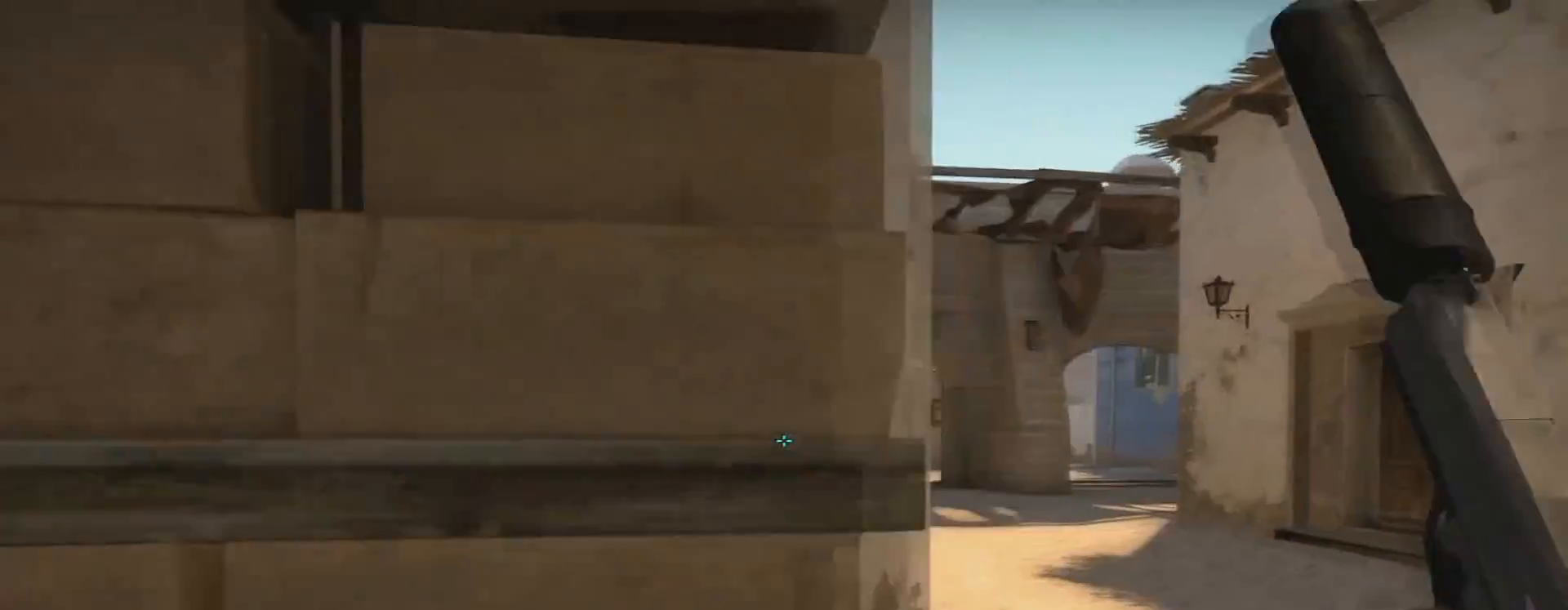
{"keys": [], "mouse": [], "events": [[50, "a", "down"], [117, "d", "up"], [267, "a", "up"]]}
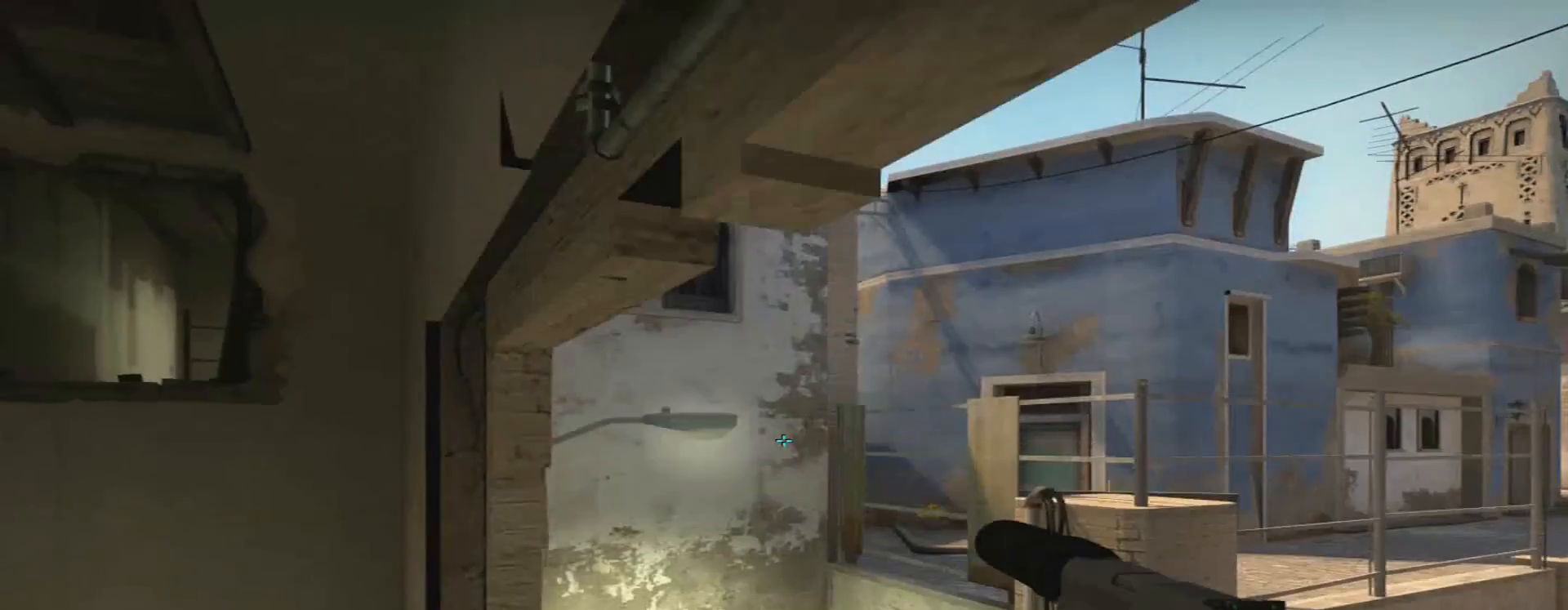
{"keys": [], "mouse": [], "events": []}
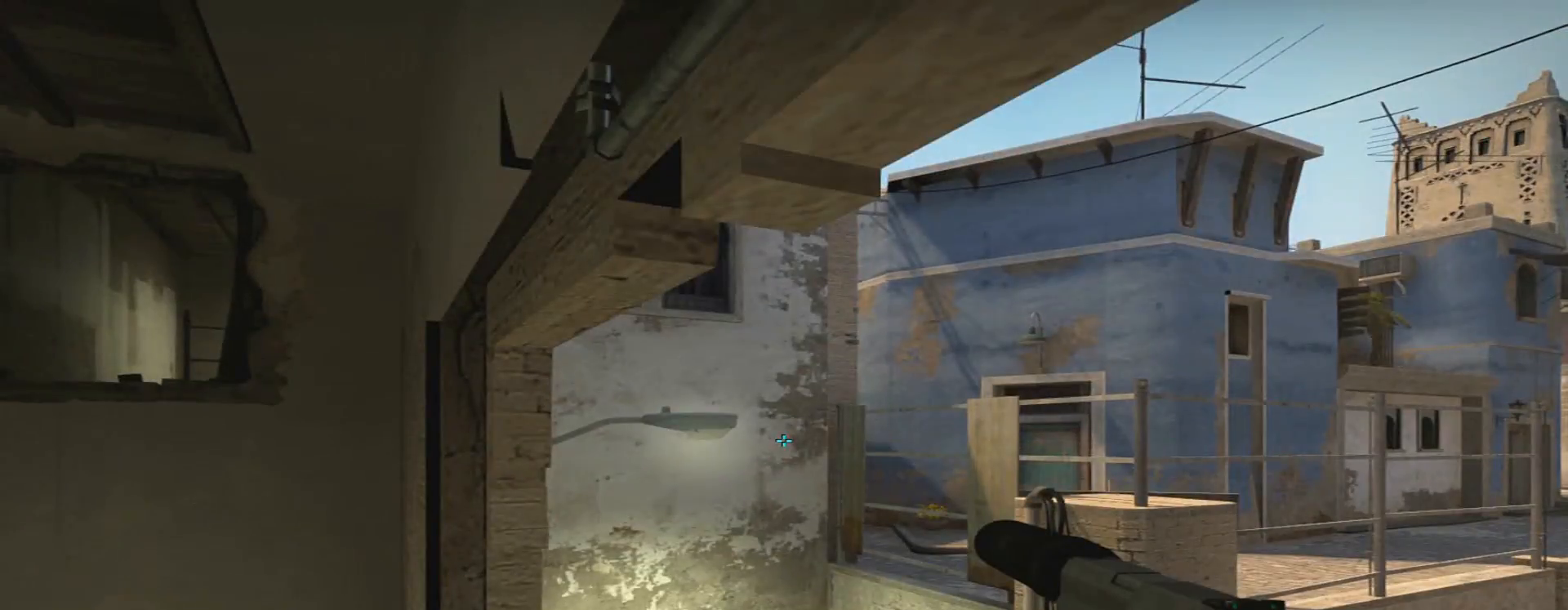
{"keys": [], "mouse": [], "events": []}
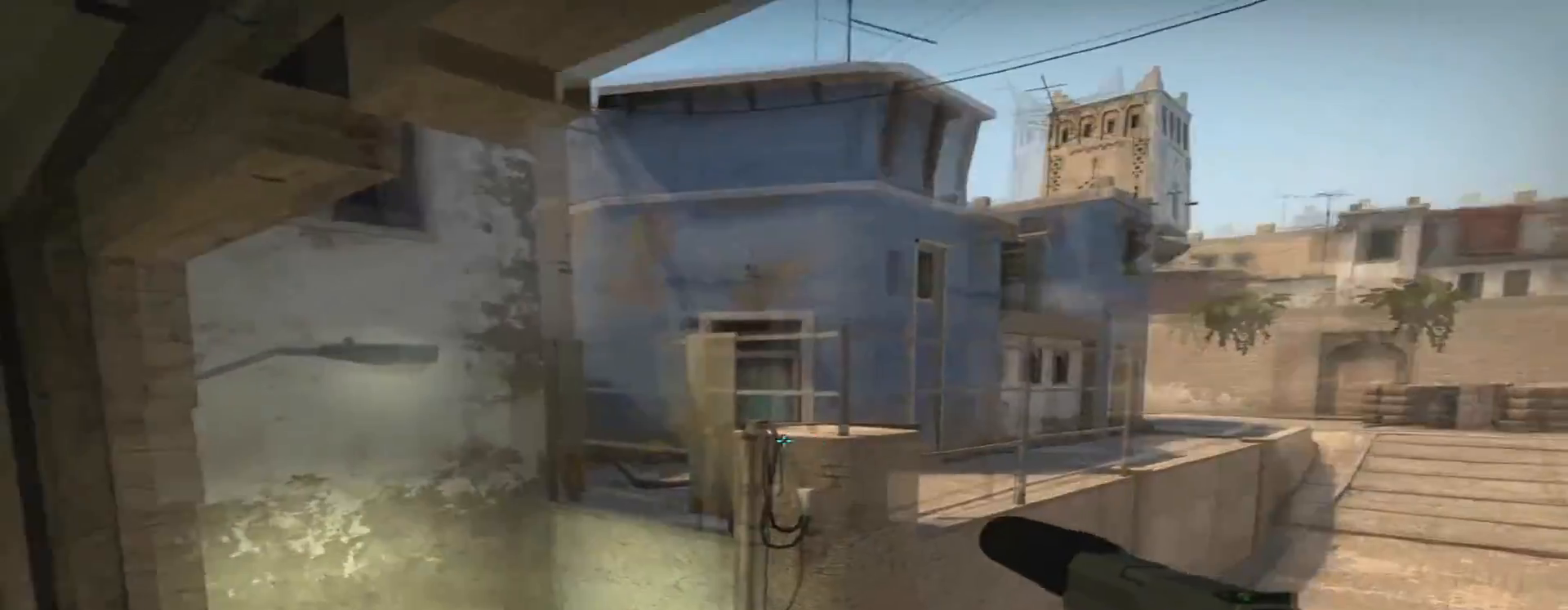
{"keys": [], "mouse": [], "events": []}
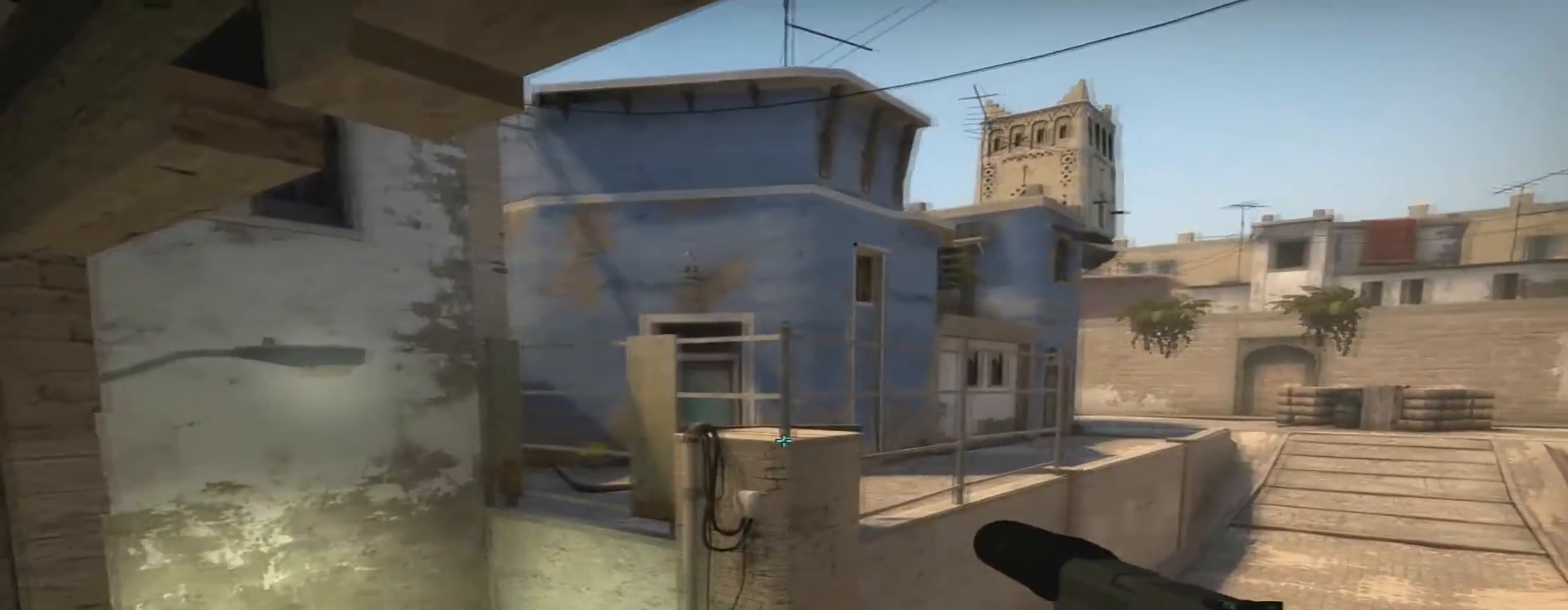
{"keys": [], "mouse": [], "events": []}
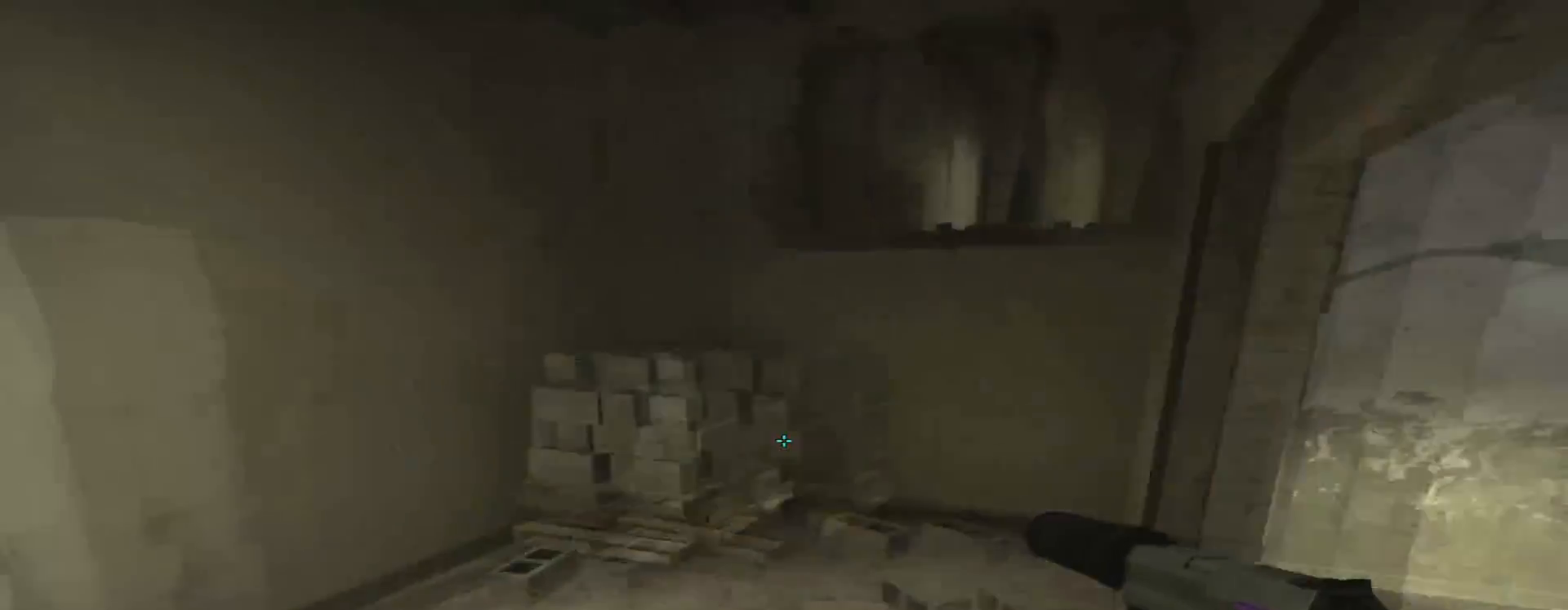
{"keys": ["3"], "mouse": [], "events": [[484, "3", "down"]]}
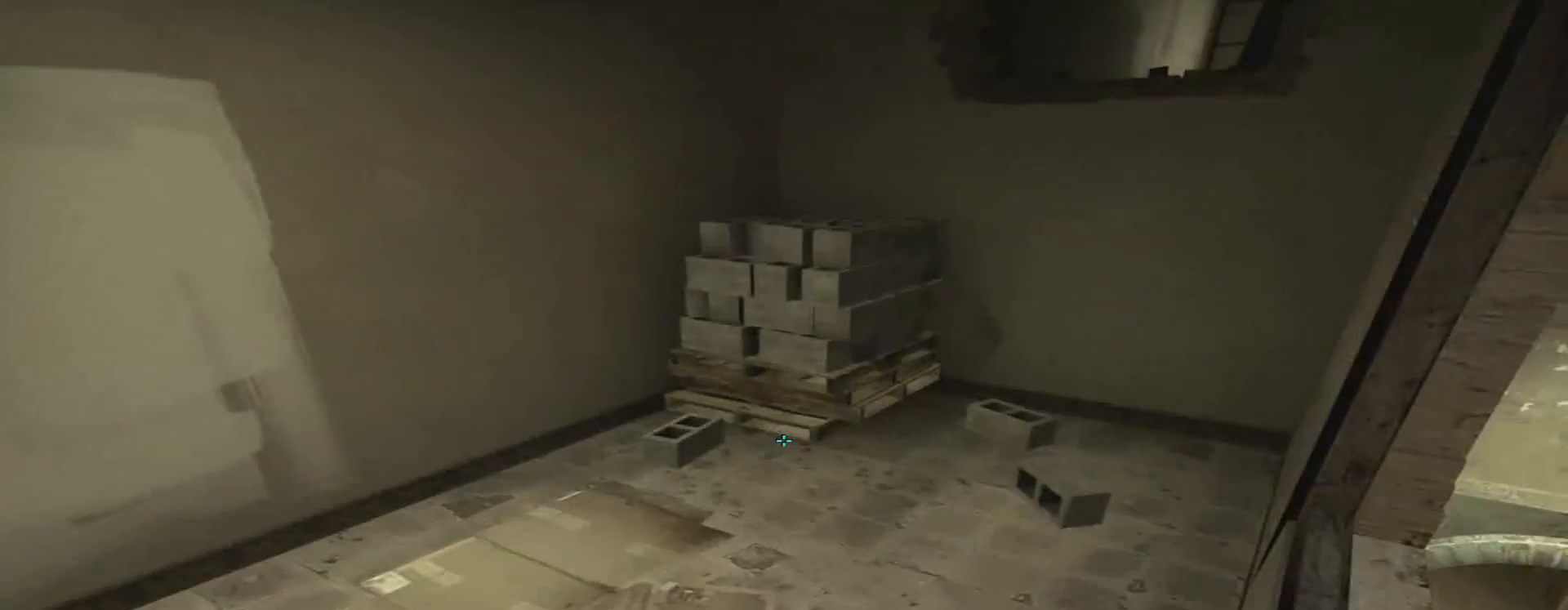
{"keys": [], "mouse": [], "events": [[83, "3", "up"], [217, "d", "down"], [317, "d", "up"]]}
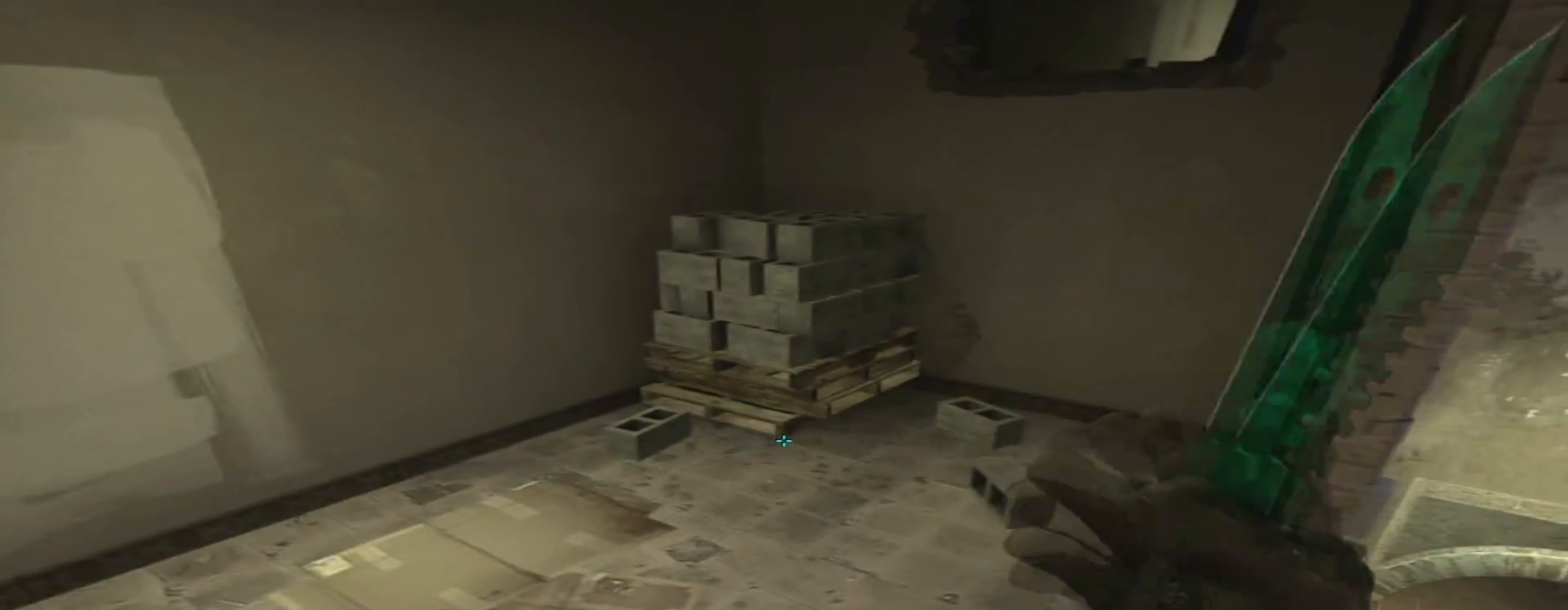
{"keys": ["w"], "mouse": [], "events": [[384, "s", "down"], [468, "s", "up"], [484, "w", "down"]]}
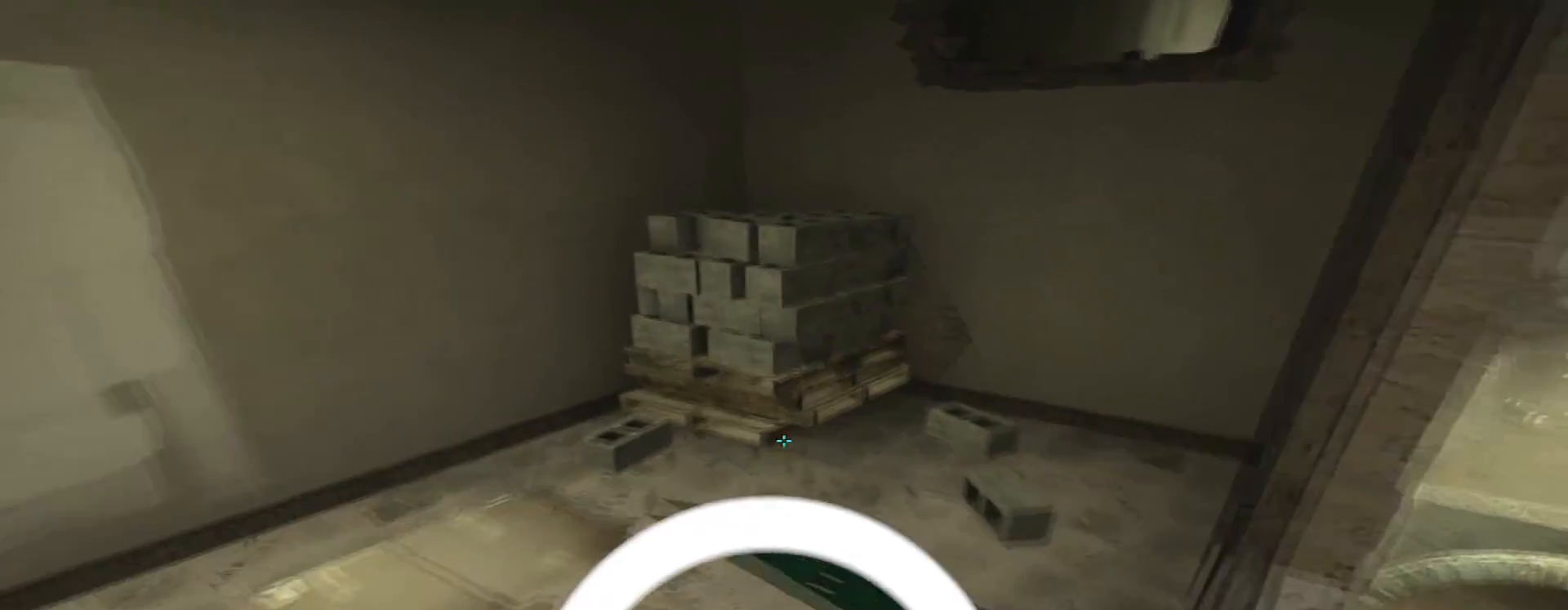
{"keys": ["ctrl", "space", "w"], "mouse": [], "events": [[150, "space", "down"], [250, "ctrl", "down"]]}
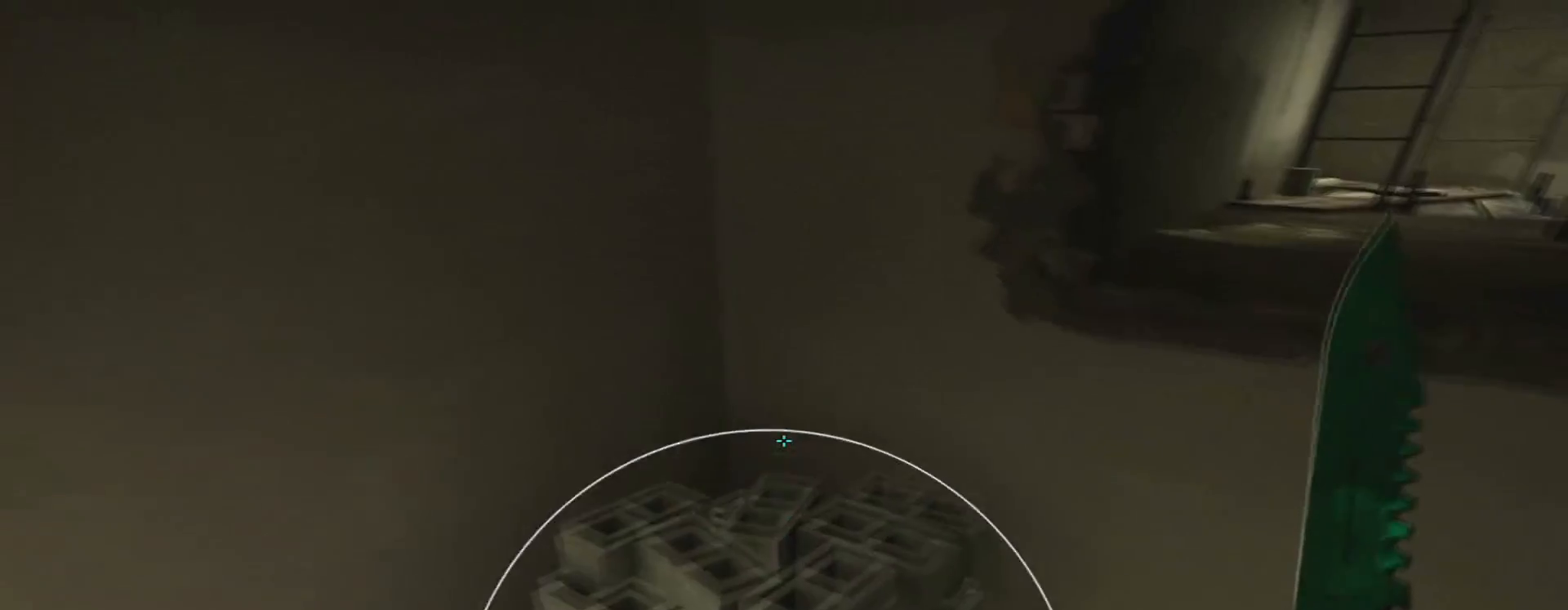
{"keys": [], "mouse": [], "events": [[217, "space", "up"], [217, "w", "up"], [267, "ctrl", "up"]]}
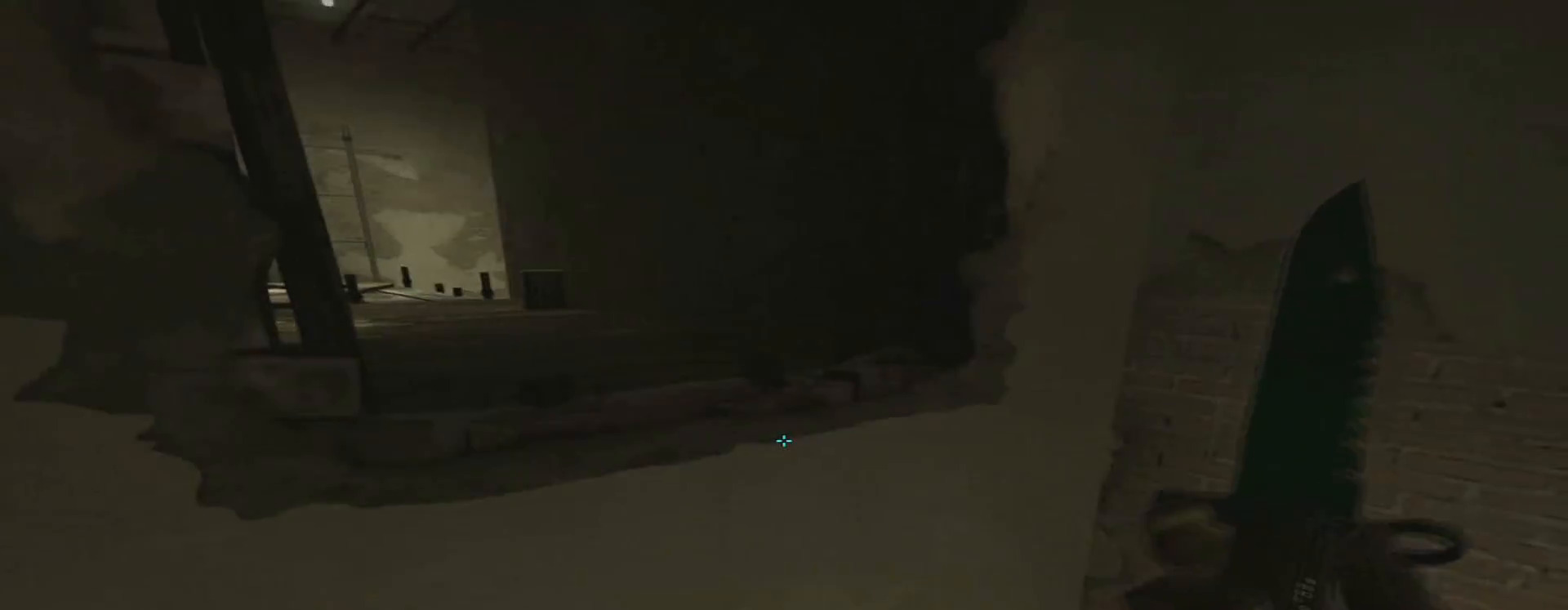
{"keys": ["ctrl", "w"], "mouse": [], "events": [[133, "w", "down"], [317, "space", "down"], [367, "ctrl", "down"], [484, "space", "up"]]}
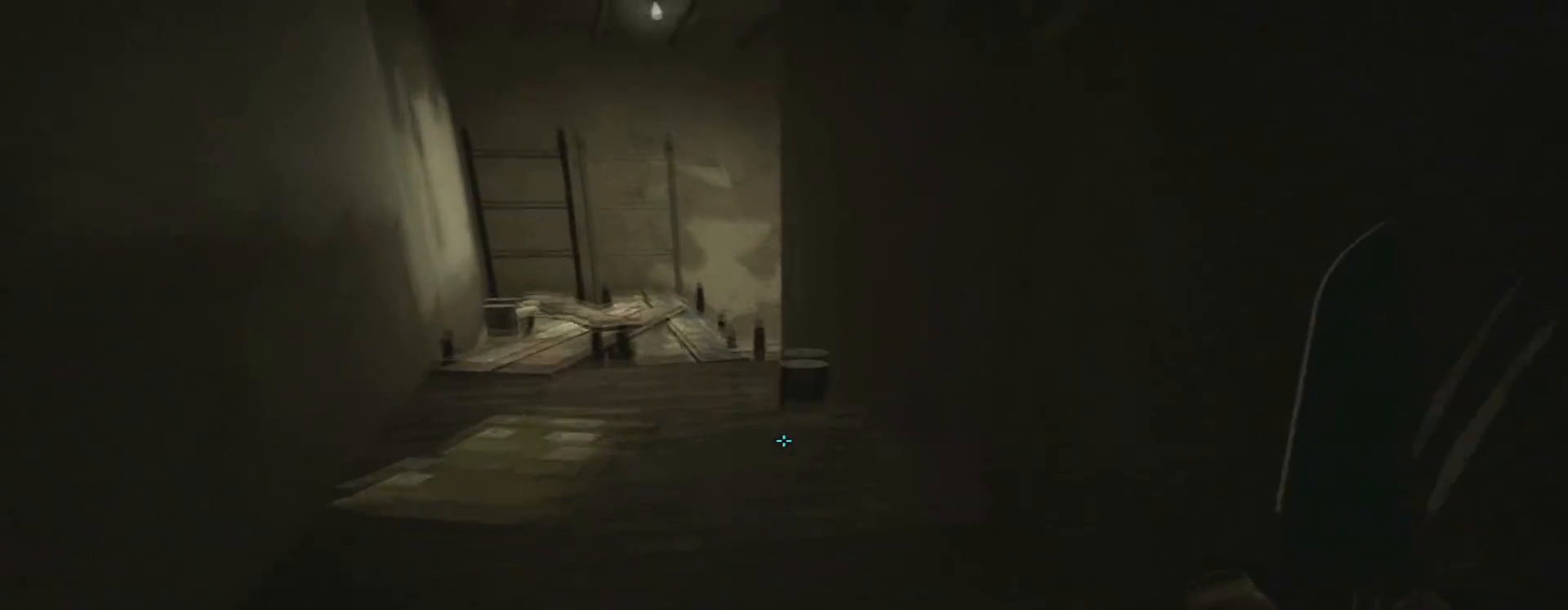
{"keys": ["w"], "mouse": [], "events": [[101, "a", "down"], [334, "ctrl", "up"], [384, "a", "up"]]}
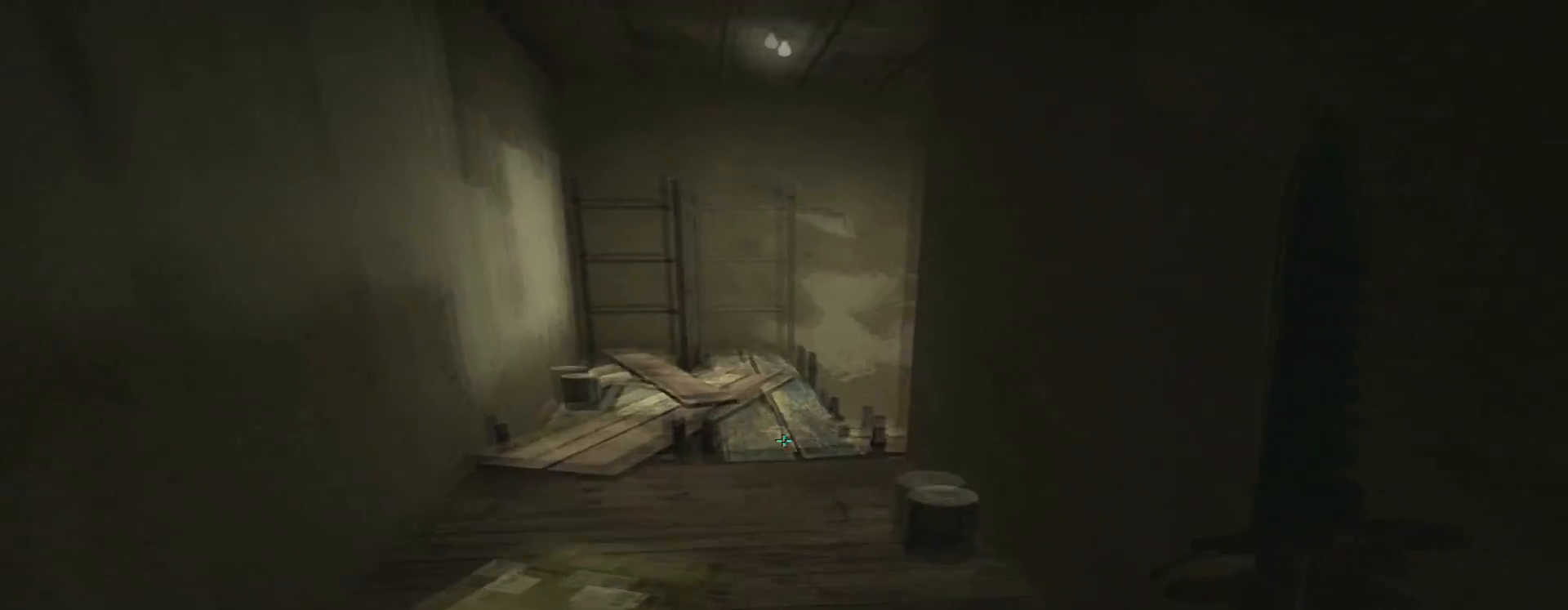
{"keys": ["w"], "mouse": [], "events": [[167, "2", "down"], [267, "2", "up"], [400, "3", "down"], [500, "3", "up"]]}
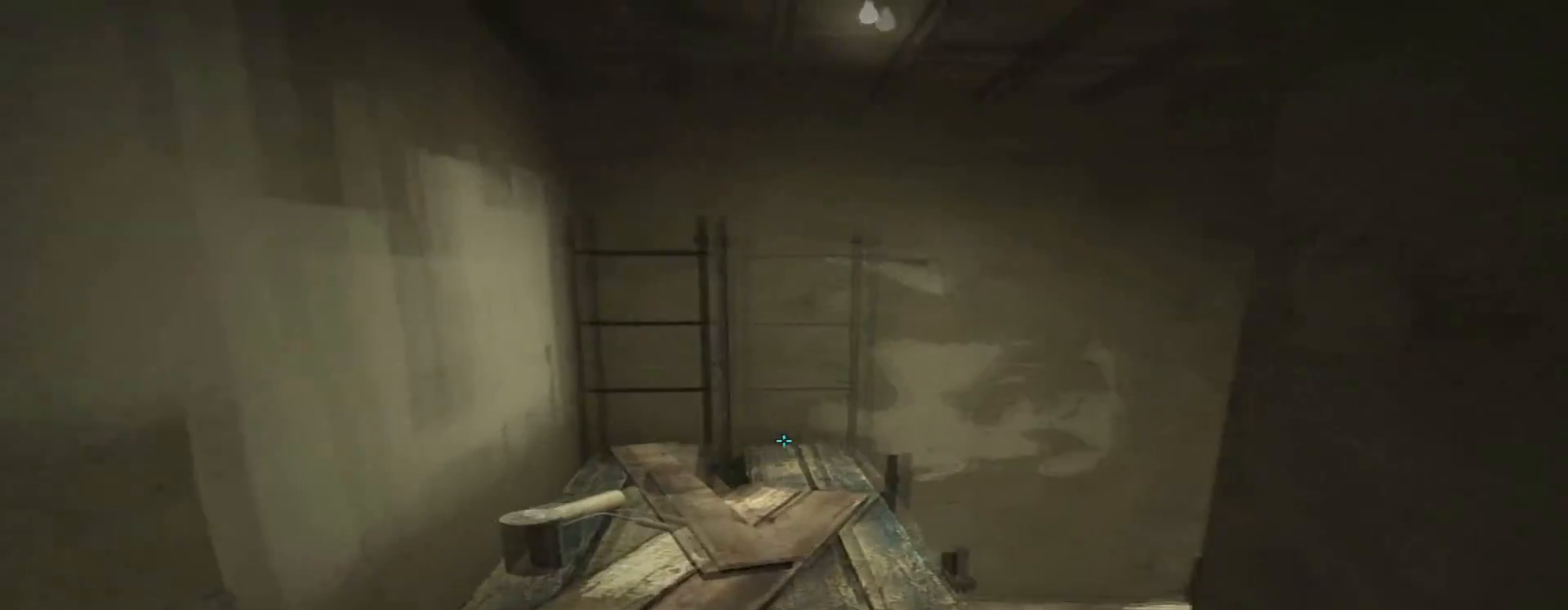
{"keys": ["d", "space"], "mouse": [], "events": [[417, "d", "down"], [417, "space", "down"], [501, "w", "up"]]}